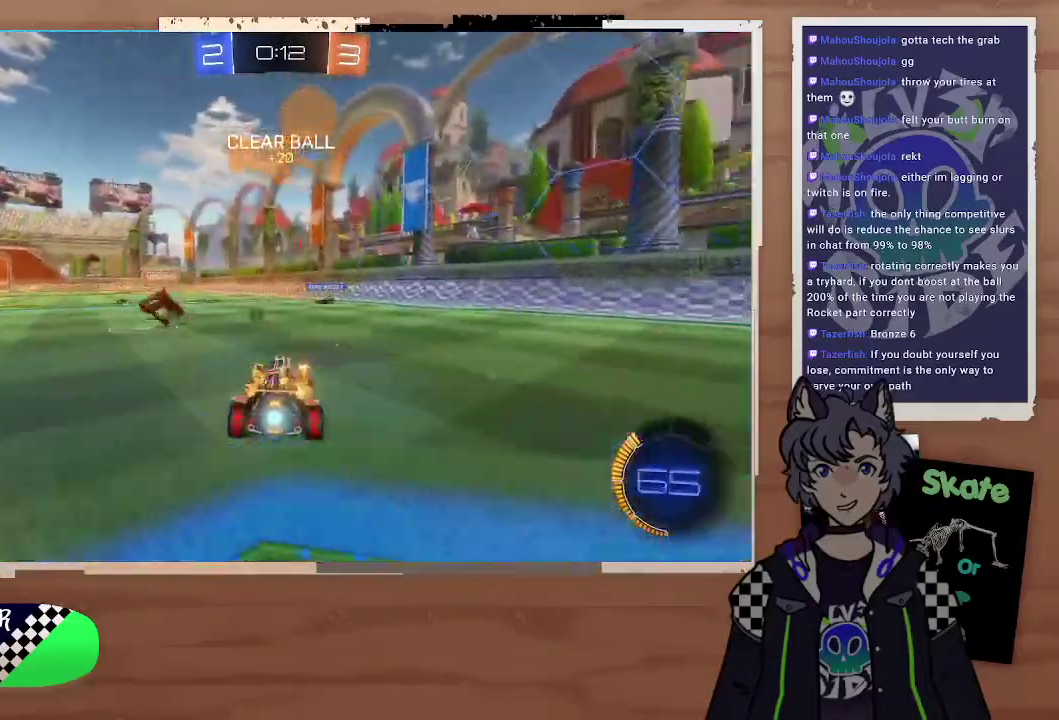
Gameplay with a controller (PlayStation layout); each line is a JSON object with the inputs held at the frame after it. "events" lists button and stick changes between this image and that frame as [ms after this image, input, new state], when the widget could be followed in between. Not read: L1.
{"buttons": ["R2"], "left_stick": "left", "right_stick": "center", "events": [[100, "left_stick", "left"], [133, "TRIANGLE", "down"], [233, "TRIANGLE", "up"]]}
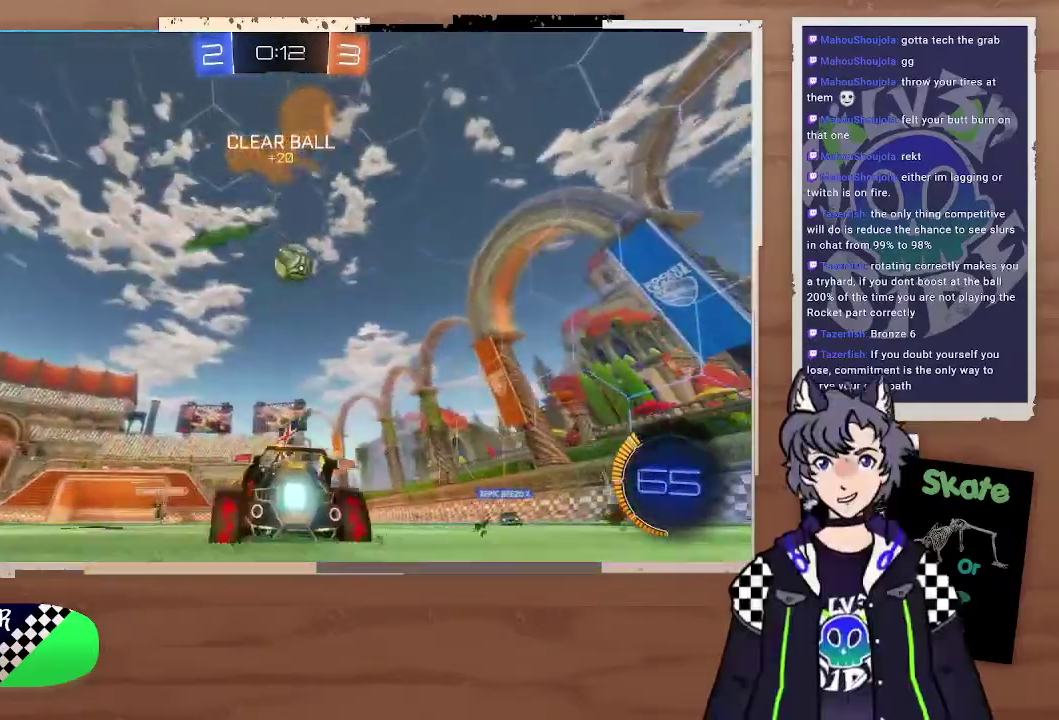
{"buttons": ["CROSS", "R2"], "left_stick": "up-left", "right_stick": "center", "events": [[100, "left_stick", "center"], [233, "left_stick", "up-left"], [300, "CROSS", "down"], [400, "CROSS", "up"], [433, "CROSS", "down"]]}
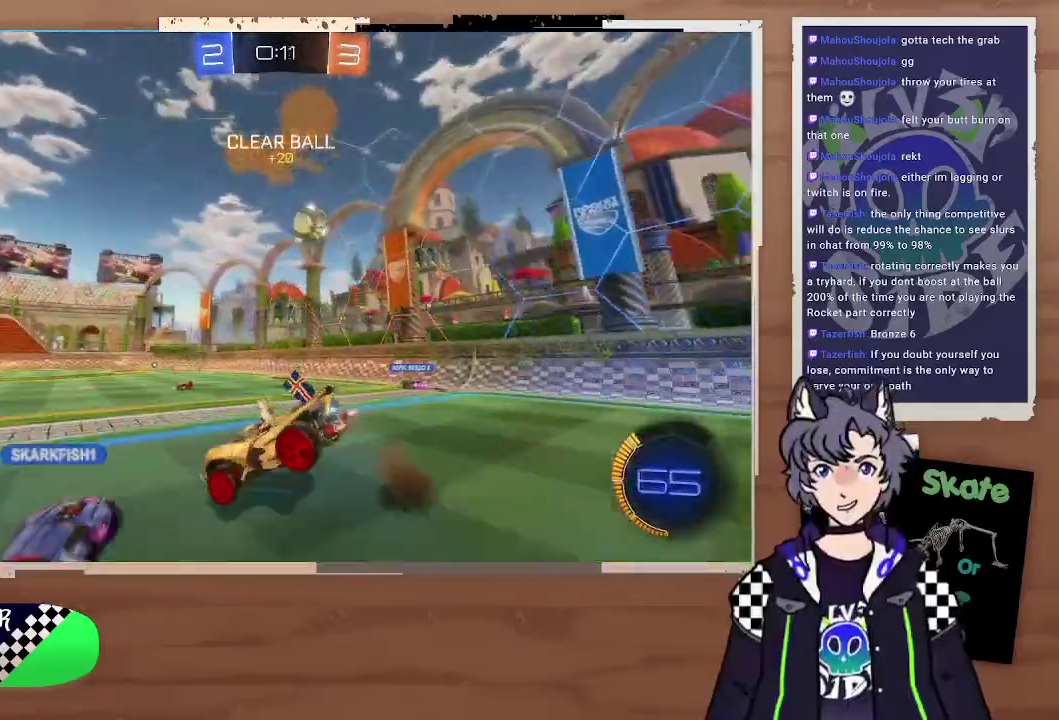
{"buttons": ["R2"], "left_stick": "center", "right_stick": "center", "events": [[100, "CROSS", "up"], [133, "left_stick", "center"], [267, "left_stick", "left"], [500, "left_stick", "center"]]}
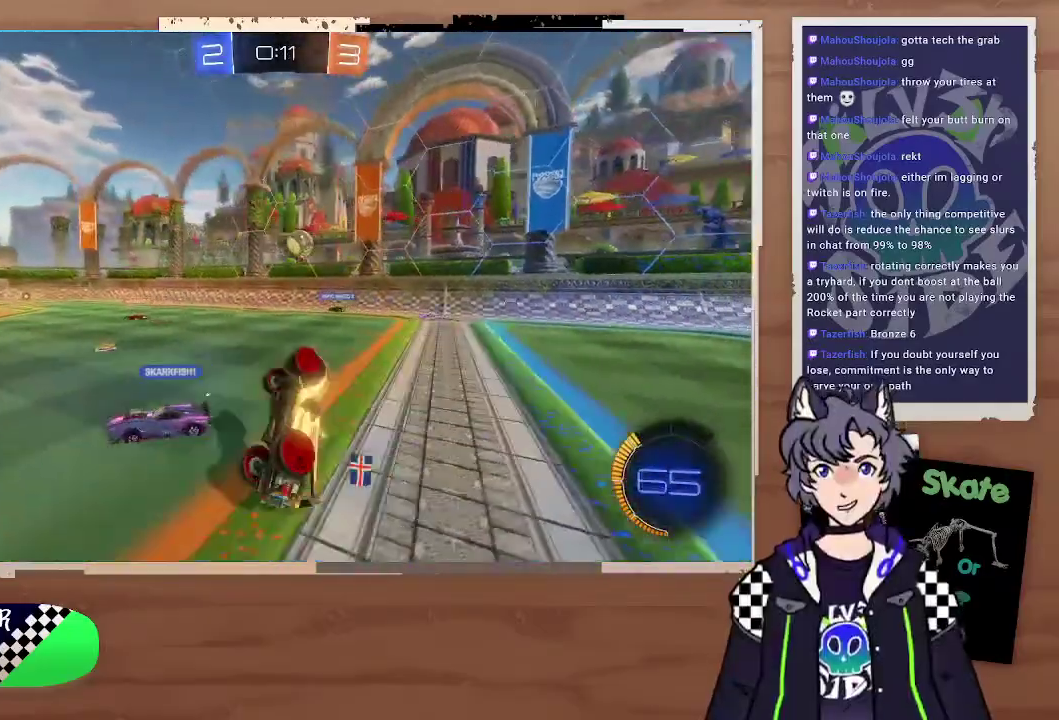
{"buttons": ["L2"], "left_stick": "right", "right_stick": "center", "events": [[200, "R2", "up"], [400, "L2", "down"], [433, "left_stick", "right"]]}
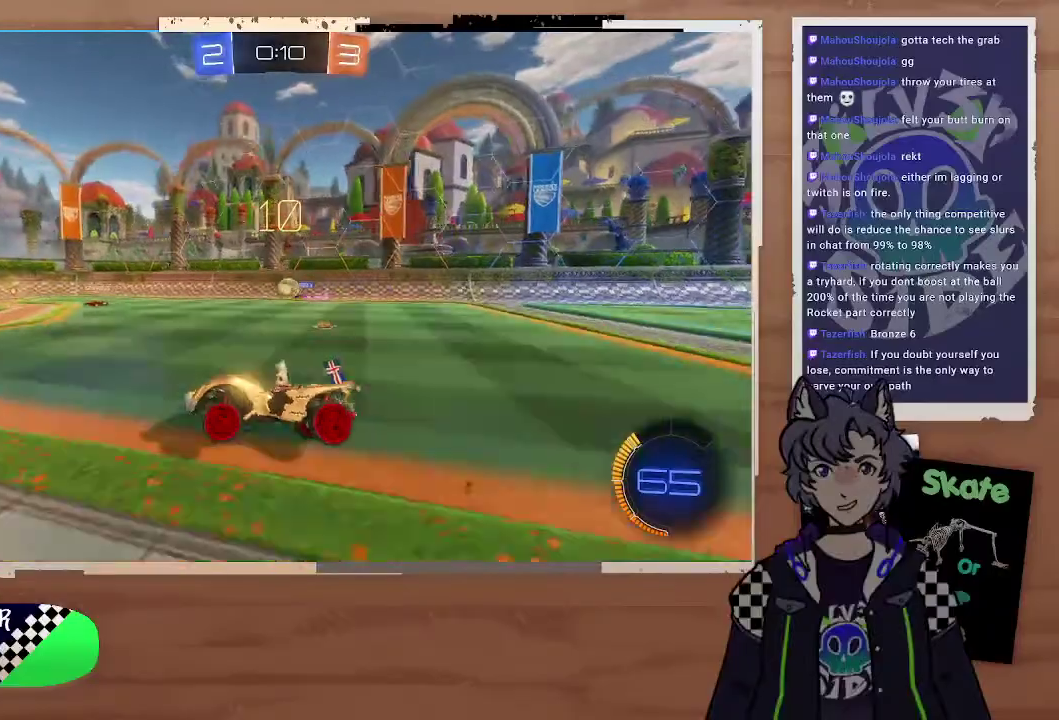
{"buttons": [], "left_stick": "left", "right_stick": "center", "events": [[67, "L2", "up"], [67, "left_stick", "down-right"], [367, "L2", "down"], [367, "left_stick", "left"], [500, "L2", "up"]]}